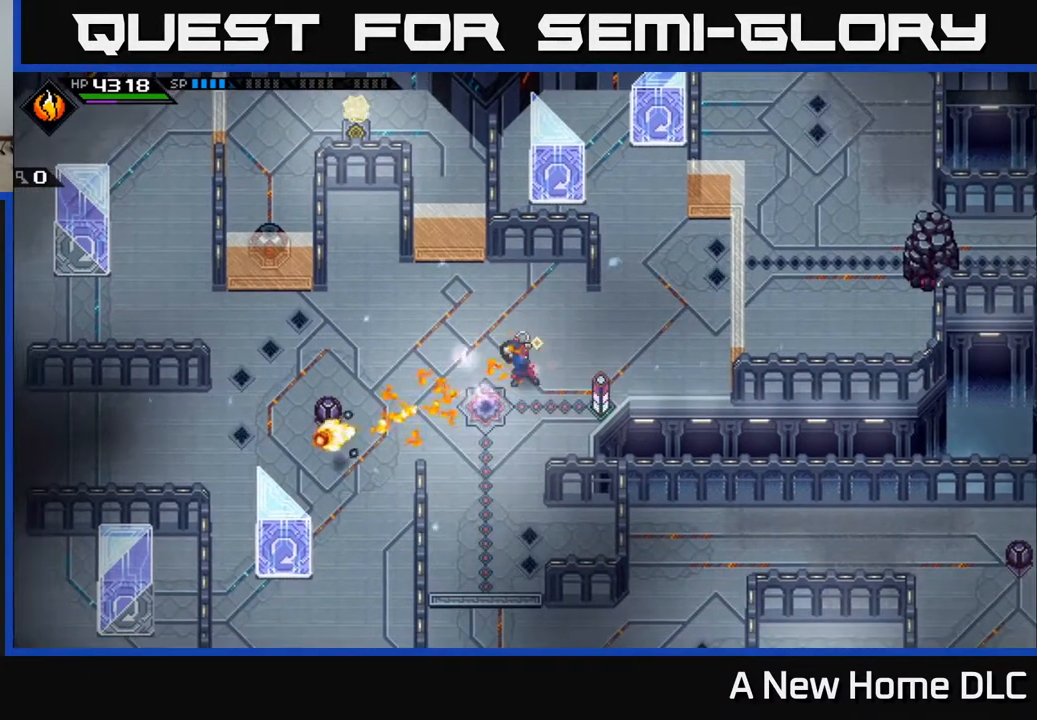
Gameplay with a controller (Xbox layout); each line is a JSON object with the inputs held at the frame after it. "events" lists button and stick changes between this image and that frame as [ms after this image, input, new state], when the widget could be followed in between.
{"buttons": [], "left_stick": "right", "right_stick": "center", "events": [[100, "left_stick", "left"], [283, "left_stick", "center"], [367, "left_stick", "right"]]}
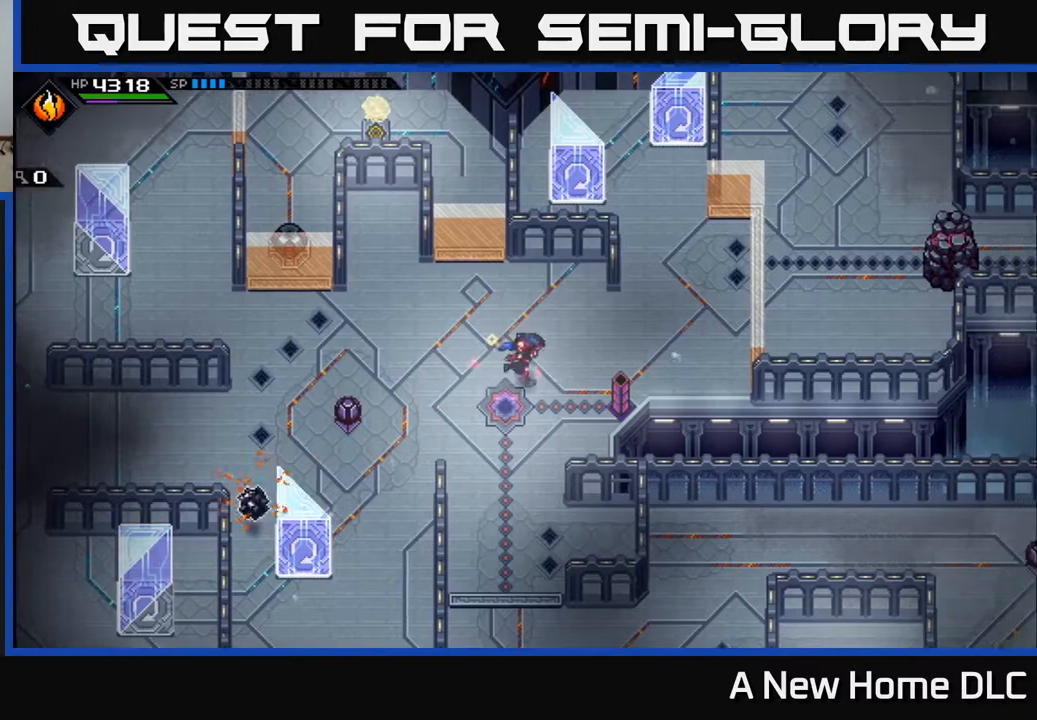
{"buttons": [], "left_stick": "left", "right_stick": "center", "events": [[67, "left_stick", "up-left"], [133, "left_stick", "left"]]}
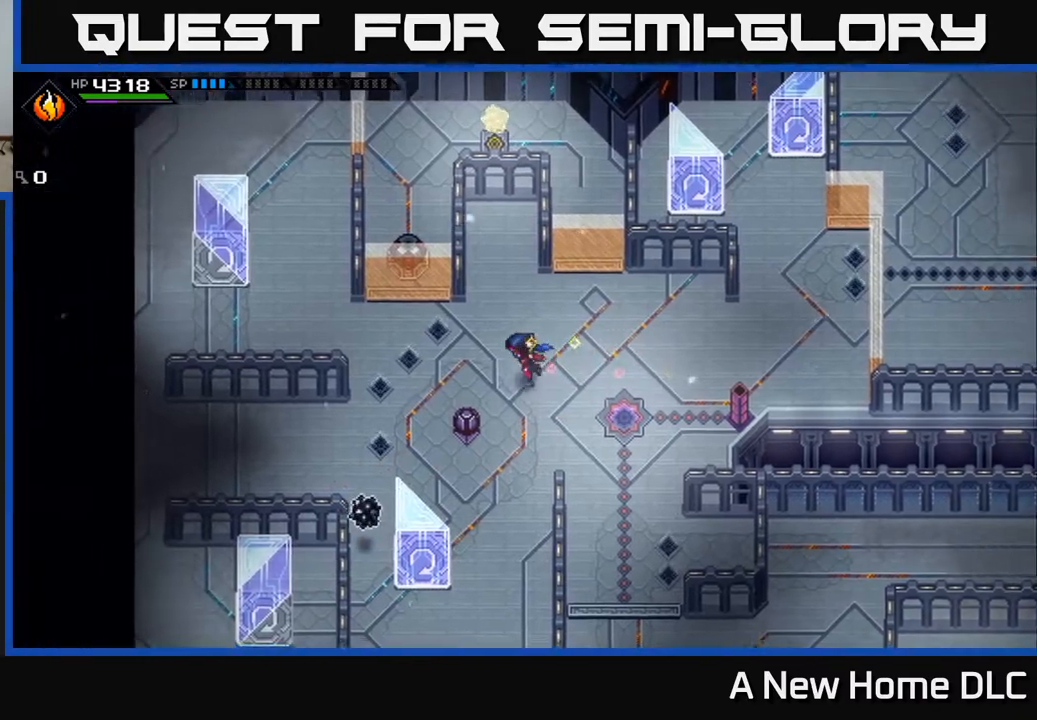
{"buttons": [], "left_stick": "center", "right_stick": "center", "events": [[267, "left_stick", "down"], [333, "left_stick", "center"], [383, "DPAD_UP", "down"], [500, "DPAD_UP", "up"]]}
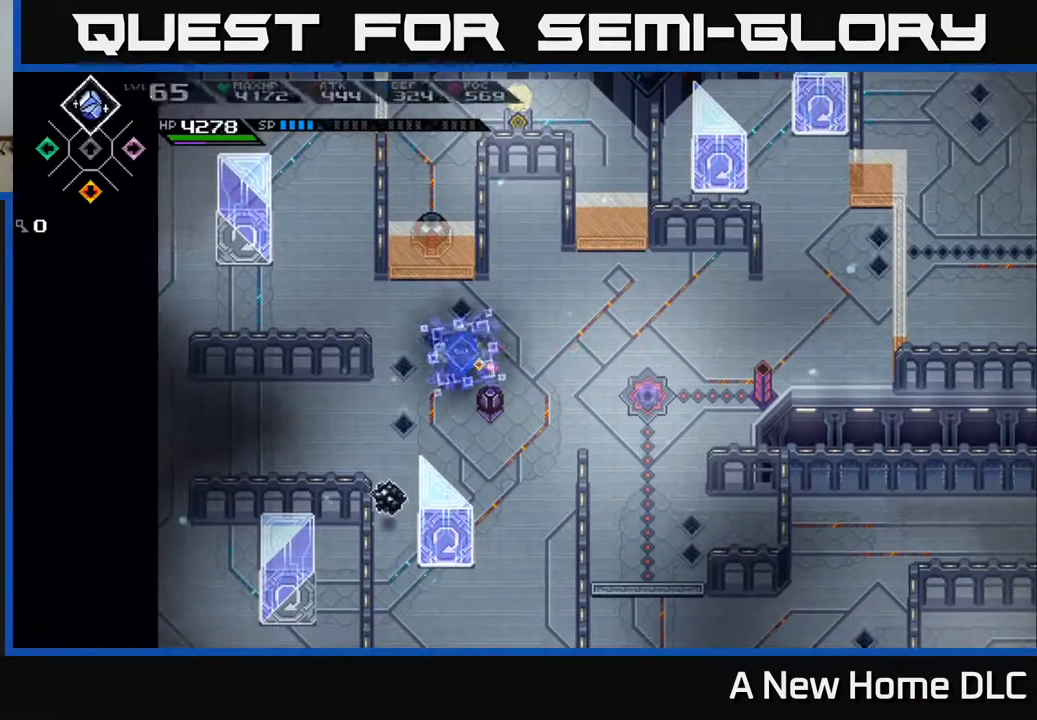
{"buttons": [], "left_stick": "center", "right_stick": "center", "events": [[367, "DPAD_UP", "down"], [450, "DPAD_UP", "up"]]}
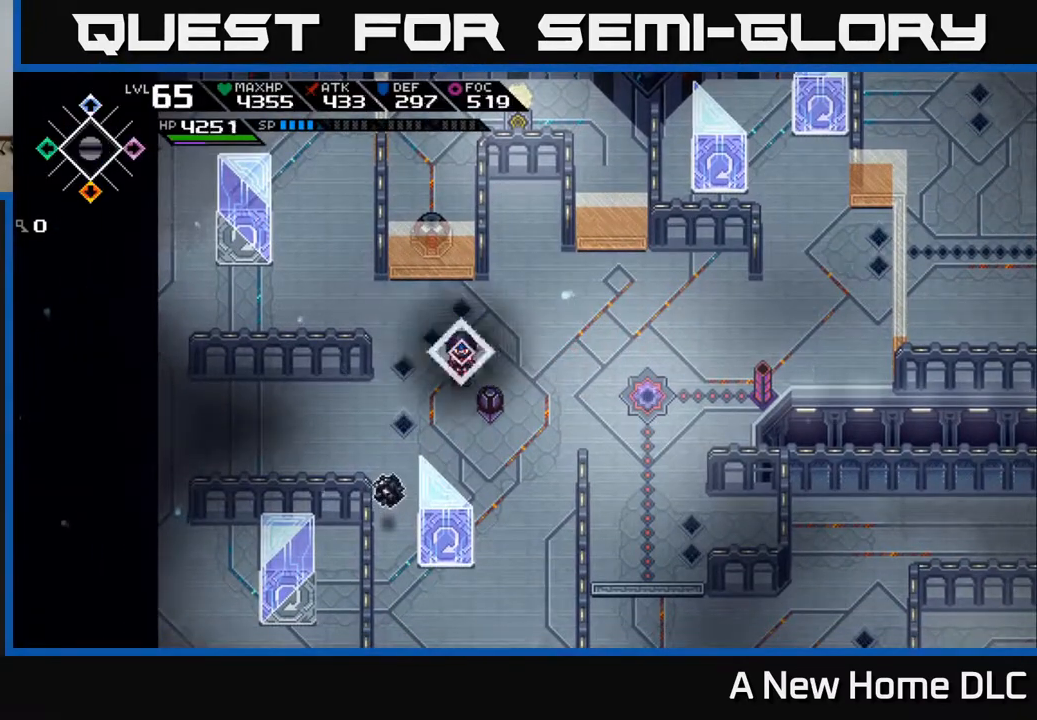
{"buttons": [], "left_stick": "left", "right_stick": "center", "events": [[150, "left_stick", "down-left"], [450, "left_stick", "left"]]}
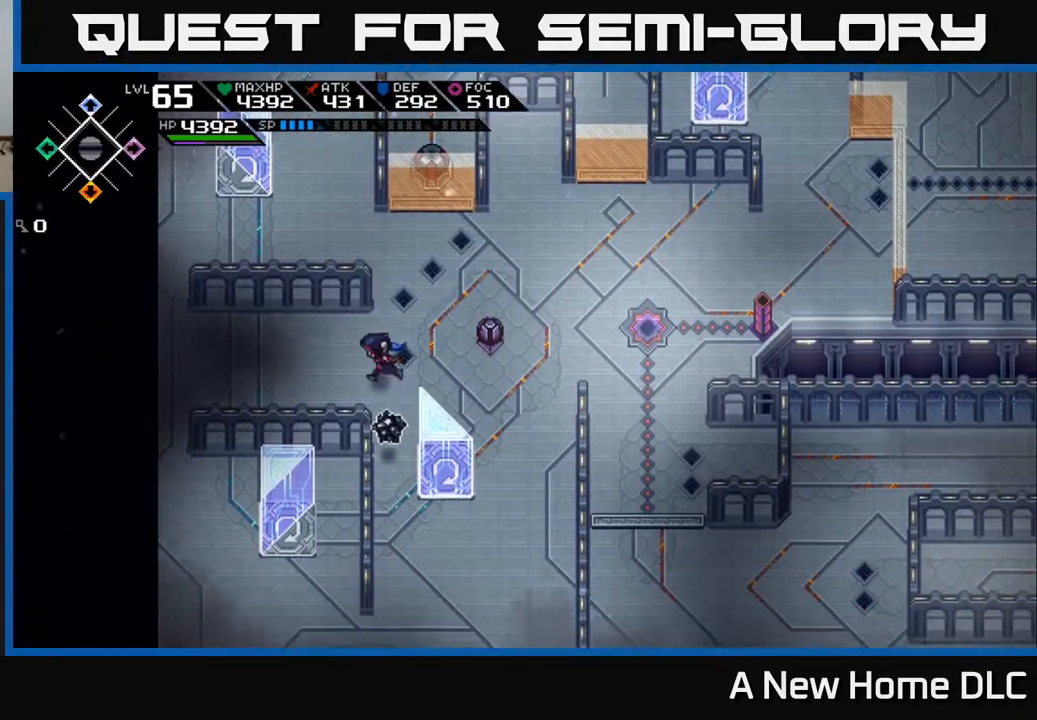
{"buttons": [], "left_stick": "up-right", "right_stick": "center", "events": [[117, "left_stick", "down"], [417, "left_stick", "up-right"]]}
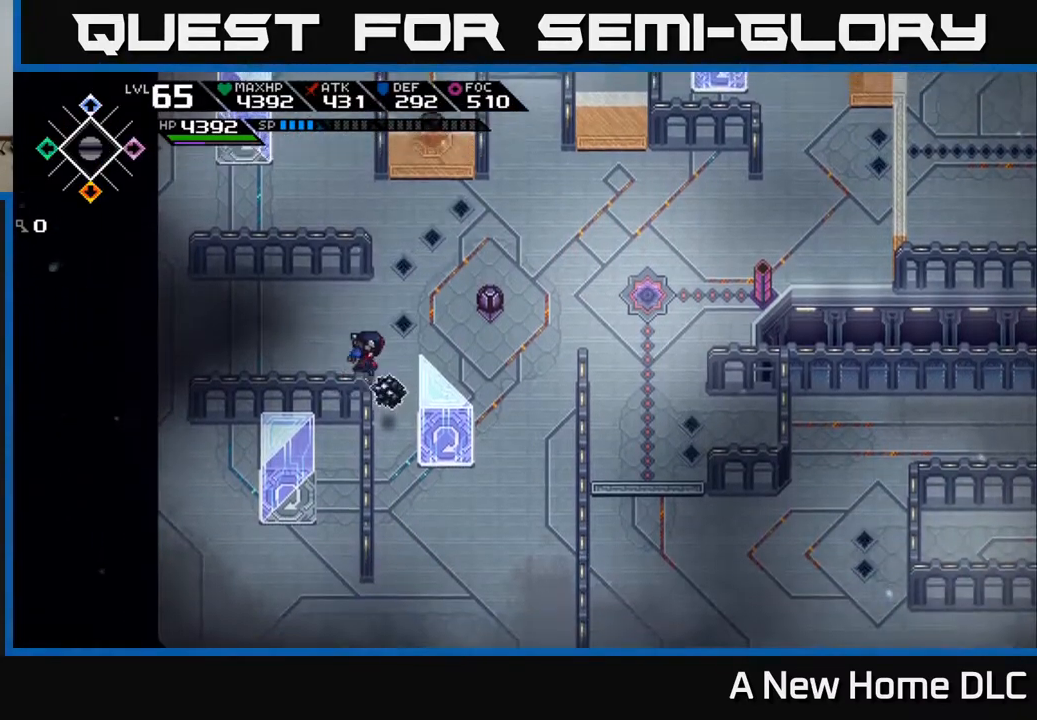
{"buttons": [], "left_stick": "up-right", "right_stick": "right", "events": [[167, "right_stick", "right"]]}
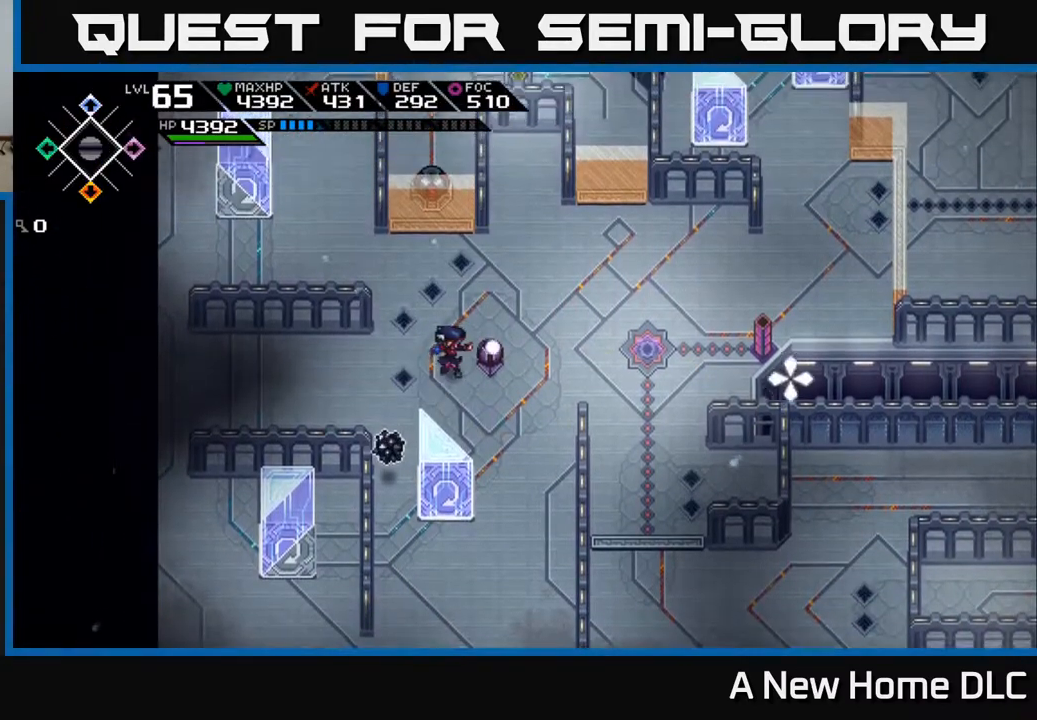
{"buttons": ["R1"], "left_stick": "center", "right_stick": "right", "events": [[233, "R1", "down"], [250, "left_stick", "right"], [417, "left_stick", "center"]]}
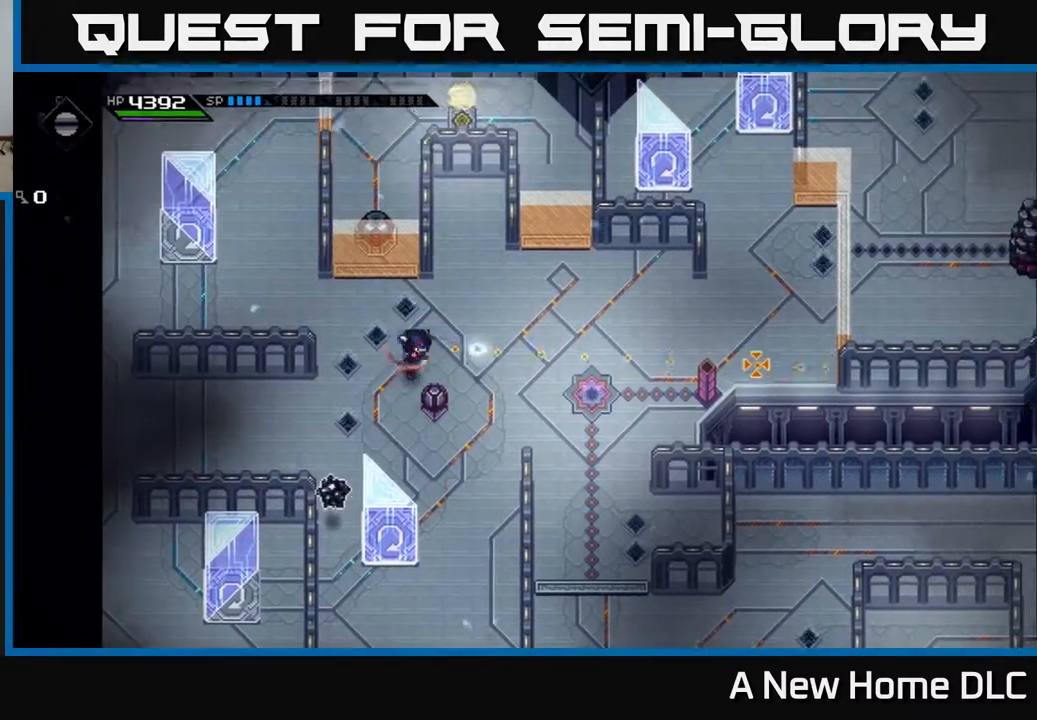
{"buttons": ["R1"], "left_stick": "center", "right_stick": "right", "events": []}
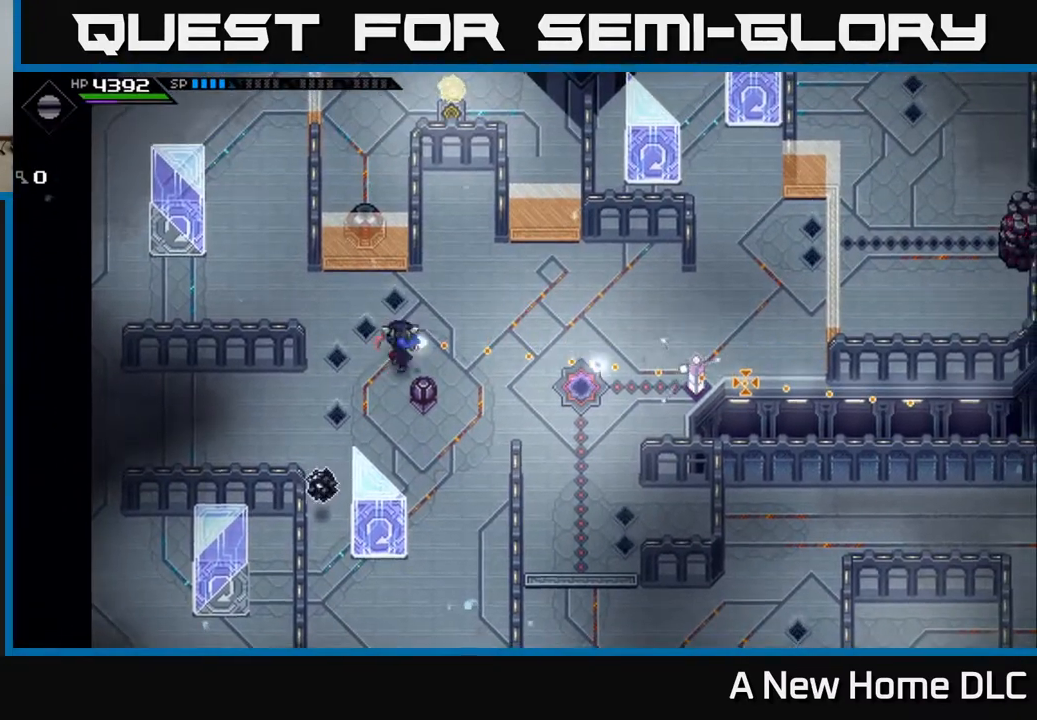
{"buttons": [], "left_stick": "up-right", "right_stick": "right", "events": [[200, "R1", "up"], [217, "left_stick", "right"], [367, "left_stick", "up-right"]]}
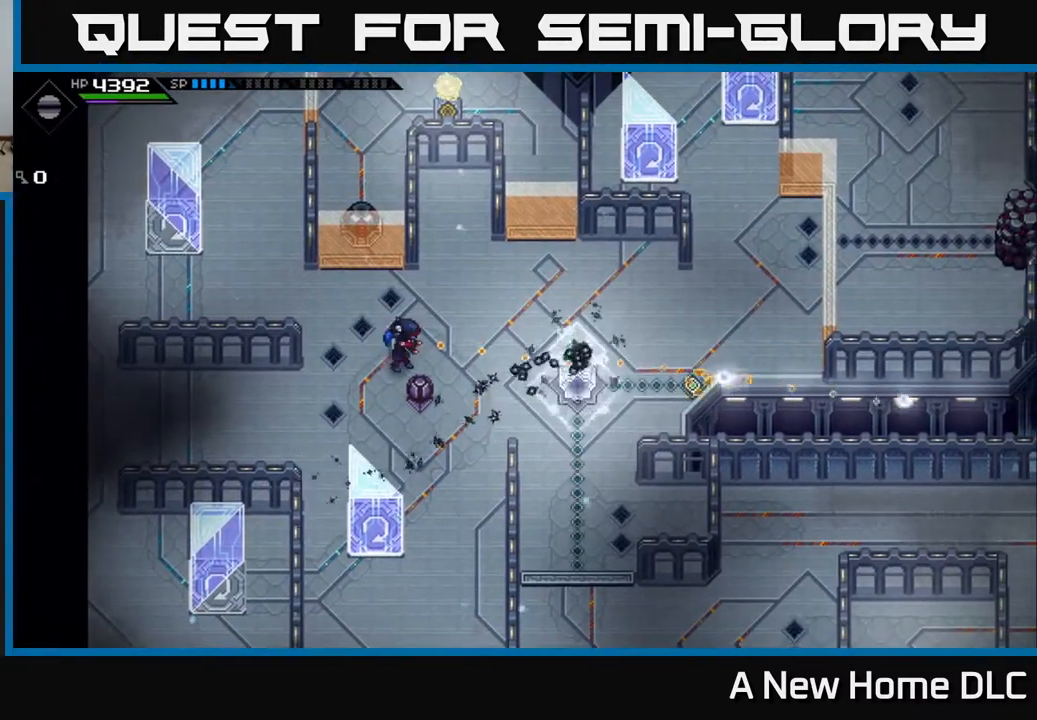
{"buttons": [], "left_stick": "right", "right_stick": "down-left", "events": [[33, "right_stick", "center"], [100, "left_stick", "right"], [483, "right_stick", "down-left"]]}
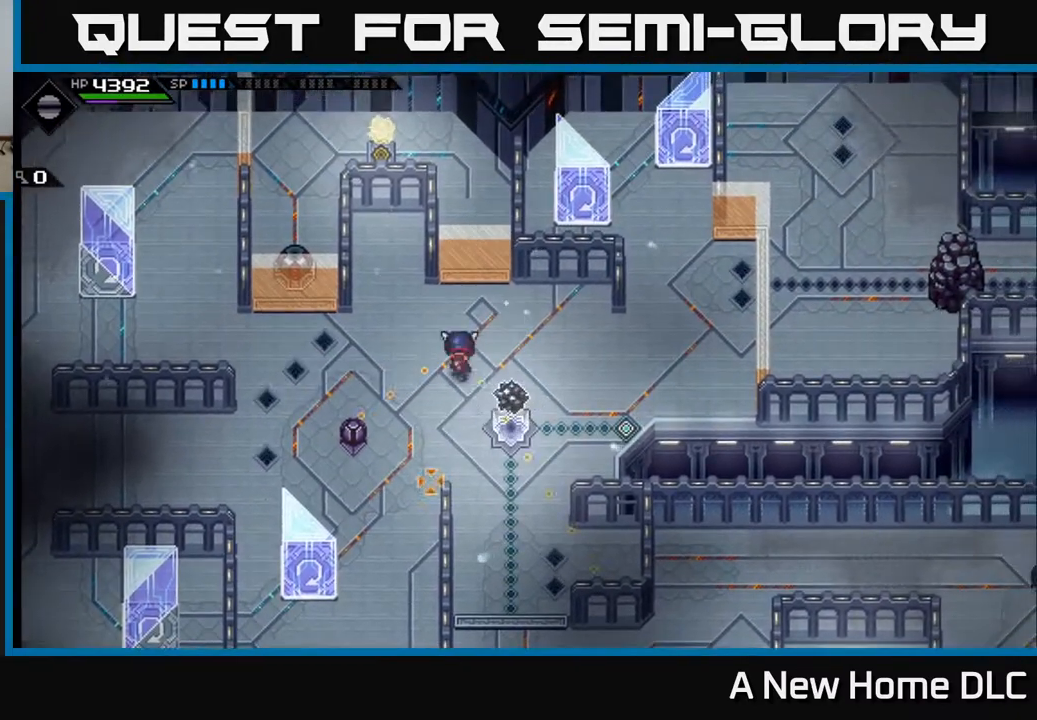
{"buttons": [], "left_stick": "right", "right_stick": "down-left", "events": []}
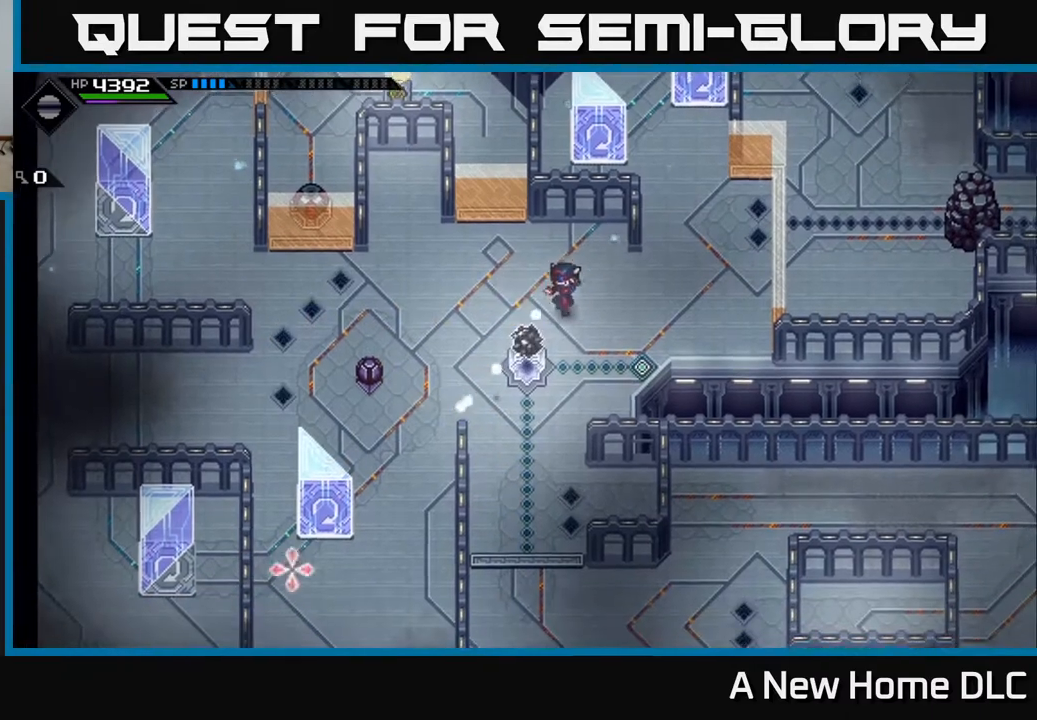
{"buttons": [], "left_stick": "center", "right_stick": "down-left", "events": [[67, "R1", "down"], [117, "left_stick", "center"], [200, "R1", "up"]]}
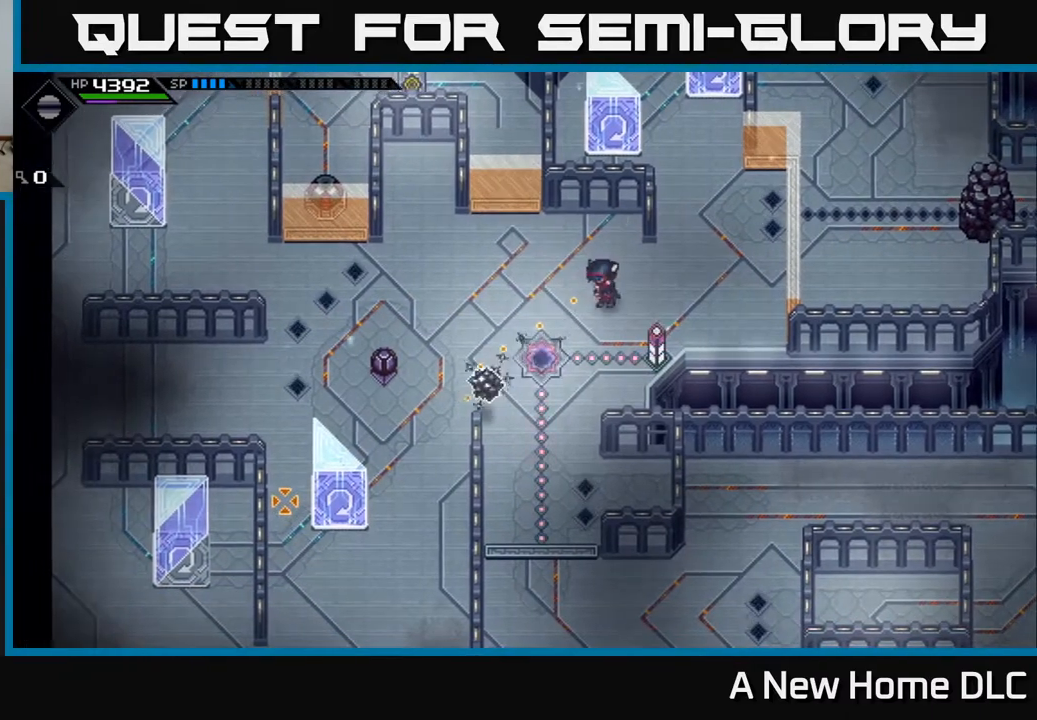
{"buttons": ["R1"], "left_stick": "center", "right_stick": "down-left", "events": [[133, "left_stick", "down-right"], [183, "left_stick", "down"], [333, "left_stick", "center"], [450, "R1", "down"]]}
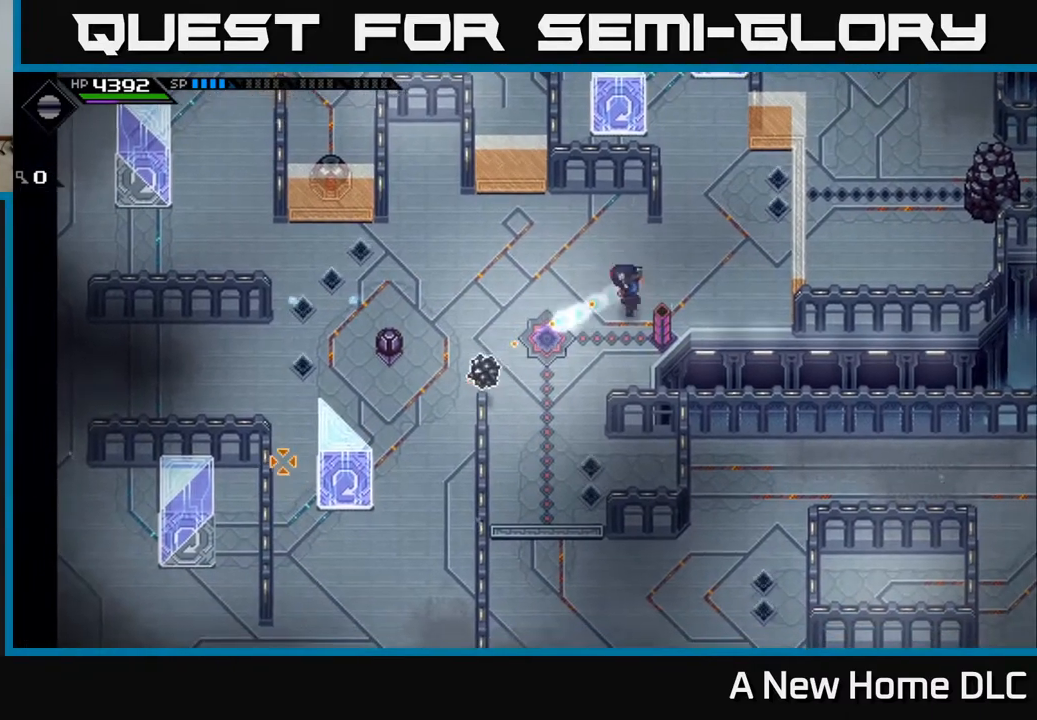
{"buttons": [], "left_stick": "center", "right_stick": "down-left", "events": [[67, "R1", "up"]]}
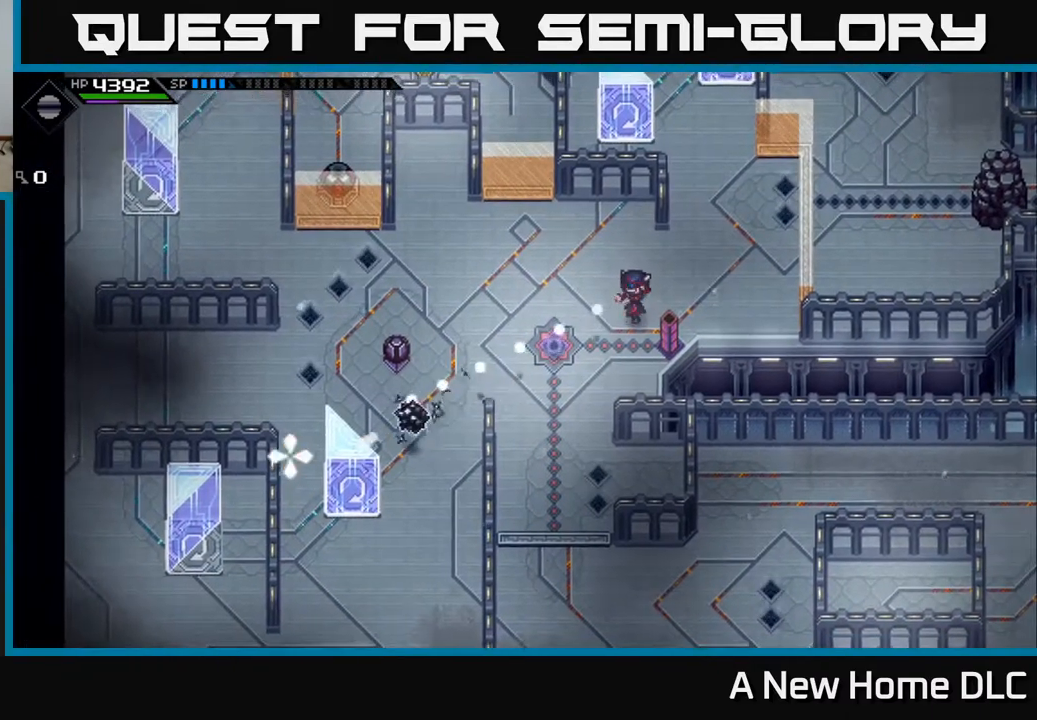
{"buttons": [], "left_stick": "left", "right_stick": "center", "events": [[83, "left_stick", "down-left"], [217, "left_stick", "left"], [300, "right_stick", "center"]]}
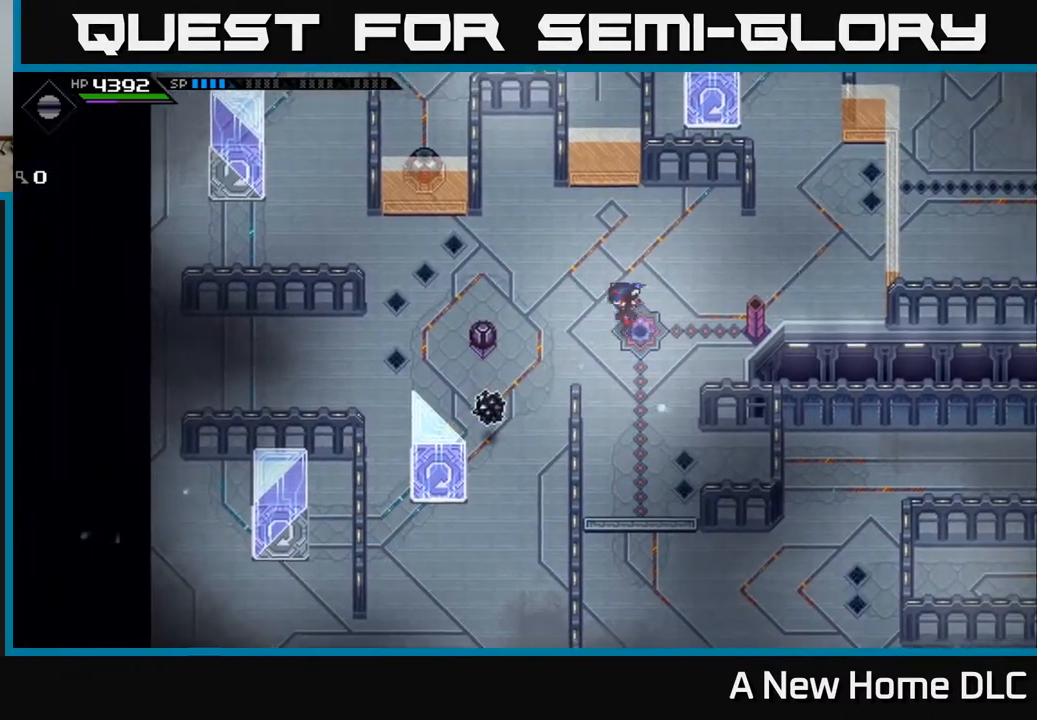
{"buttons": [], "left_stick": "down", "right_stick": "center", "events": [[17, "left_stick", "down-left"], [267, "left_stick", "down"]]}
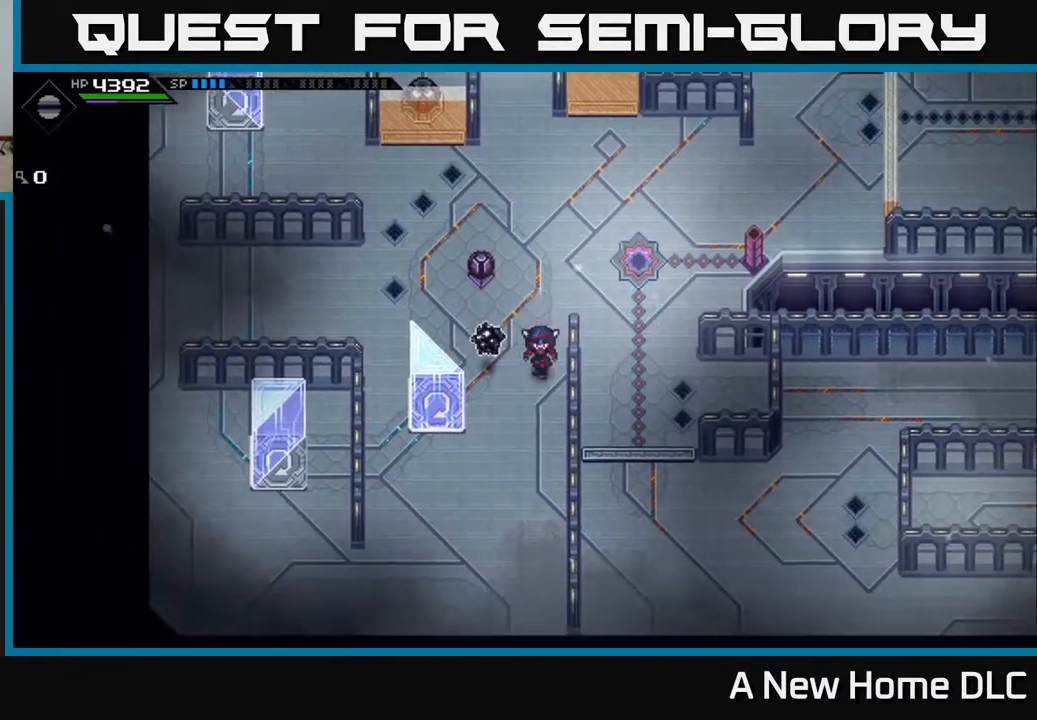
{"buttons": [], "left_stick": "center", "right_stick": "down-left", "events": [[17, "left_stick", "center"], [67, "left_stick", "up-right"], [167, "right_stick", "down-left"], [367, "left_stick", "right"], [500, "left_stick", "center"]]}
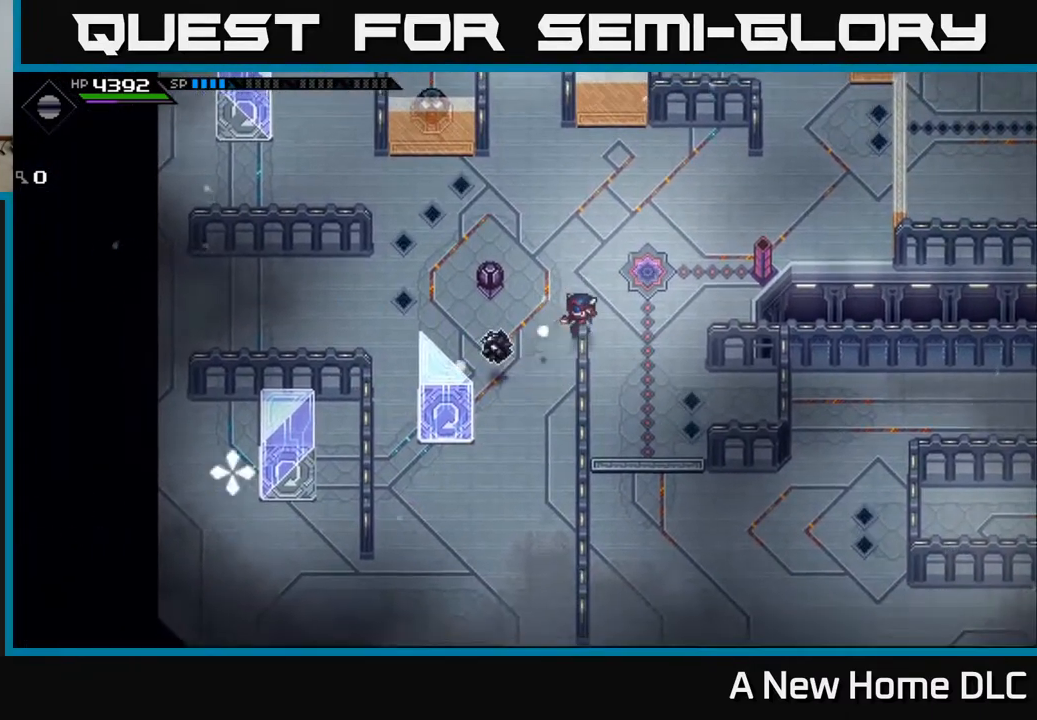
{"buttons": [], "left_stick": "up", "right_stick": "center", "events": [[17, "R1", "down"], [83, "R1", "up"], [267, "right_stick", "center"], [367, "left_stick", "up"]]}
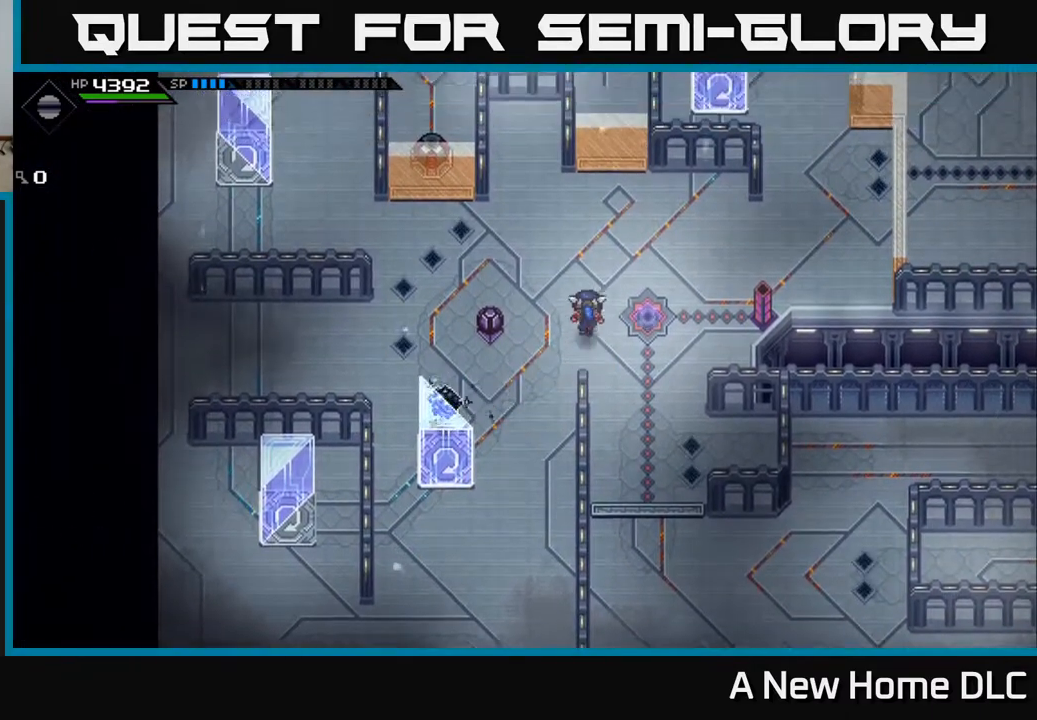
{"buttons": ["DPAD_LEFT"], "left_stick": "center", "right_stick": "center", "events": [[367, "left_stick", "center"], [500, "DPAD_LEFT", "down"]]}
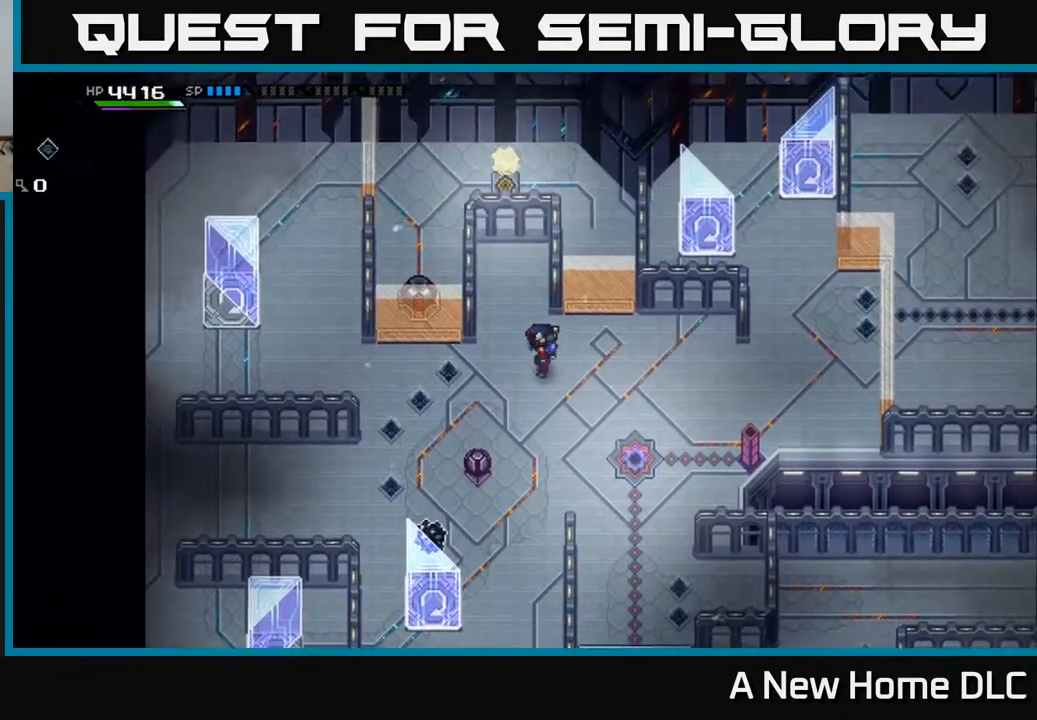
{"buttons": [], "left_stick": "up-left", "right_stick": "down", "events": [[100, "DPAD_LEFT", "up"], [450, "right_stick", "down"], [500, "left_stick", "up-left"]]}
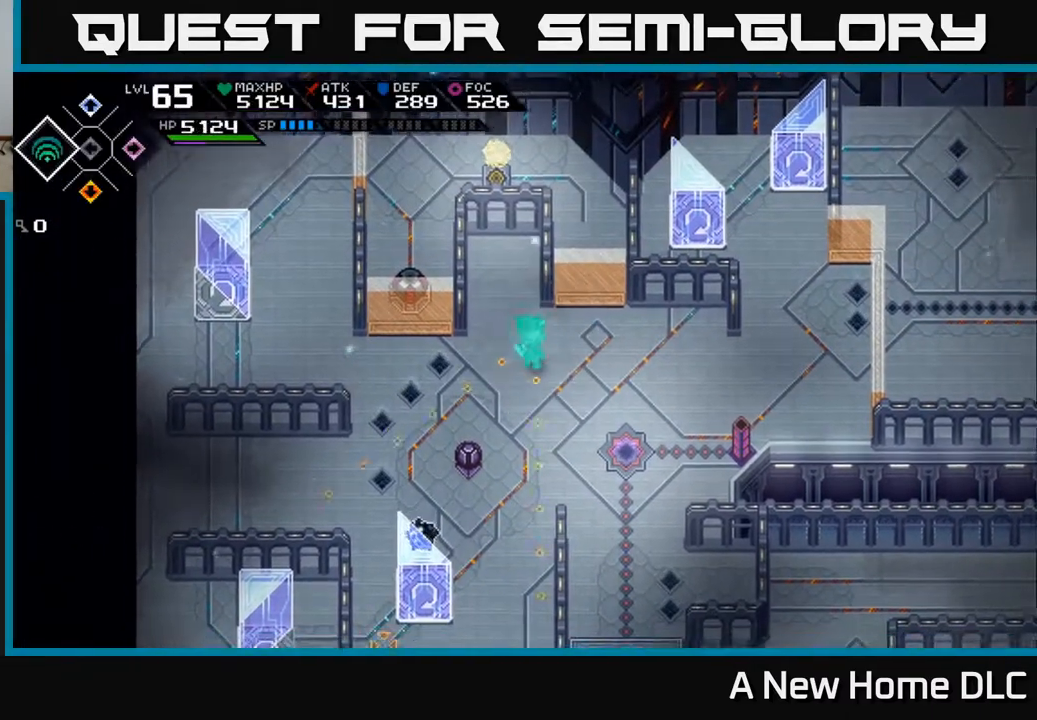
{"buttons": ["R1"], "left_stick": "center", "right_stick": "down", "events": [[50, "left_stick", "left"], [217, "left_stick", "center"], [283, "R1", "down"]]}
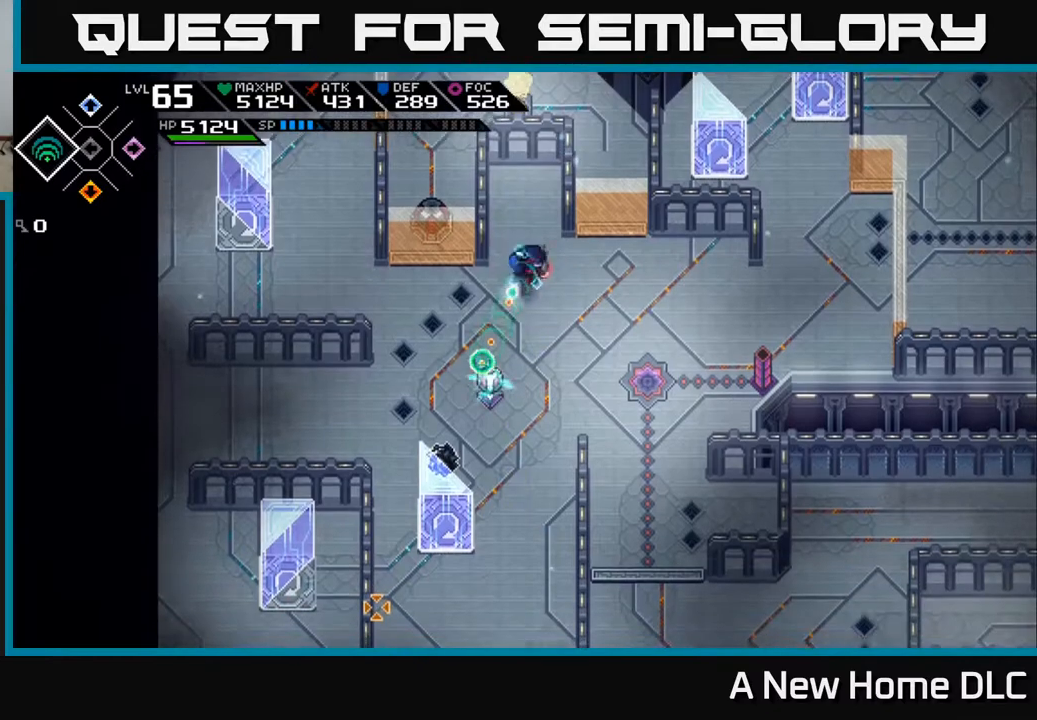
{"buttons": [], "left_stick": "center", "right_stick": "down", "events": [[433, "R1", "up"]]}
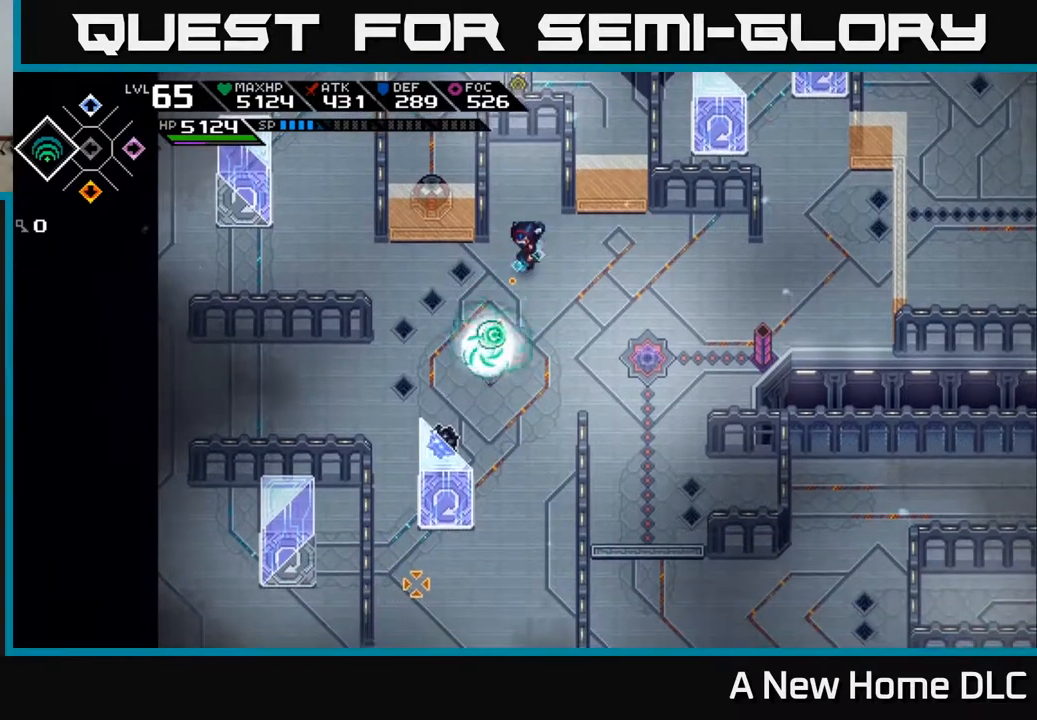
{"buttons": [], "left_stick": "center", "right_stick": "down", "events": []}
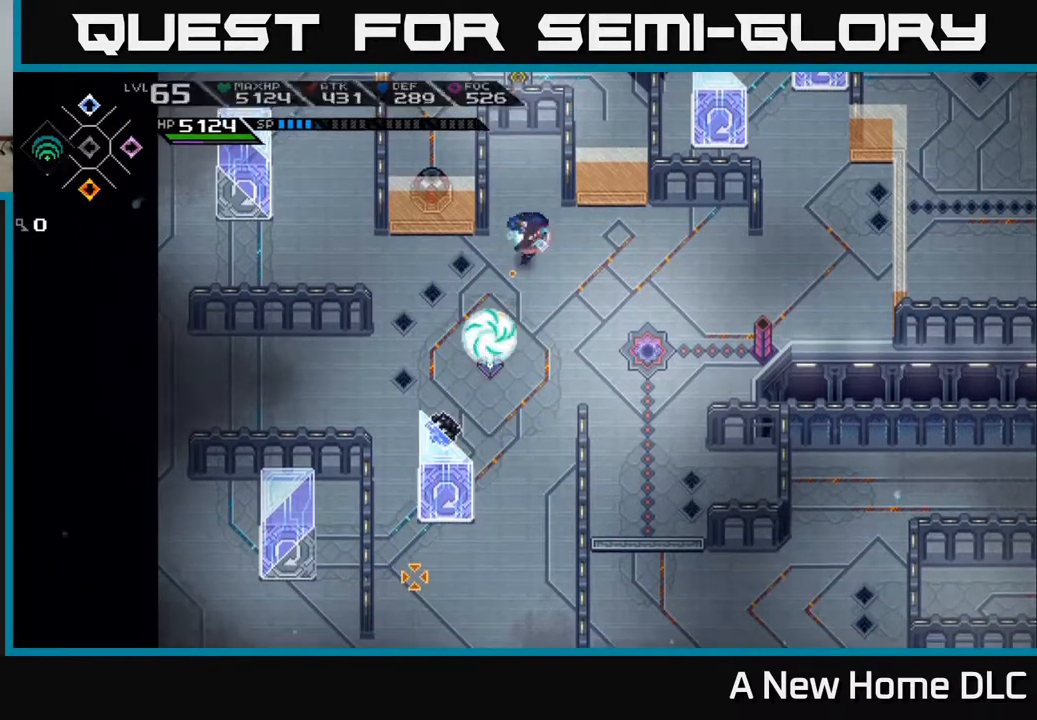
{"buttons": [], "left_stick": "center", "right_stick": "down", "events": [[17, "R1", "down"], [133, "R1", "up"]]}
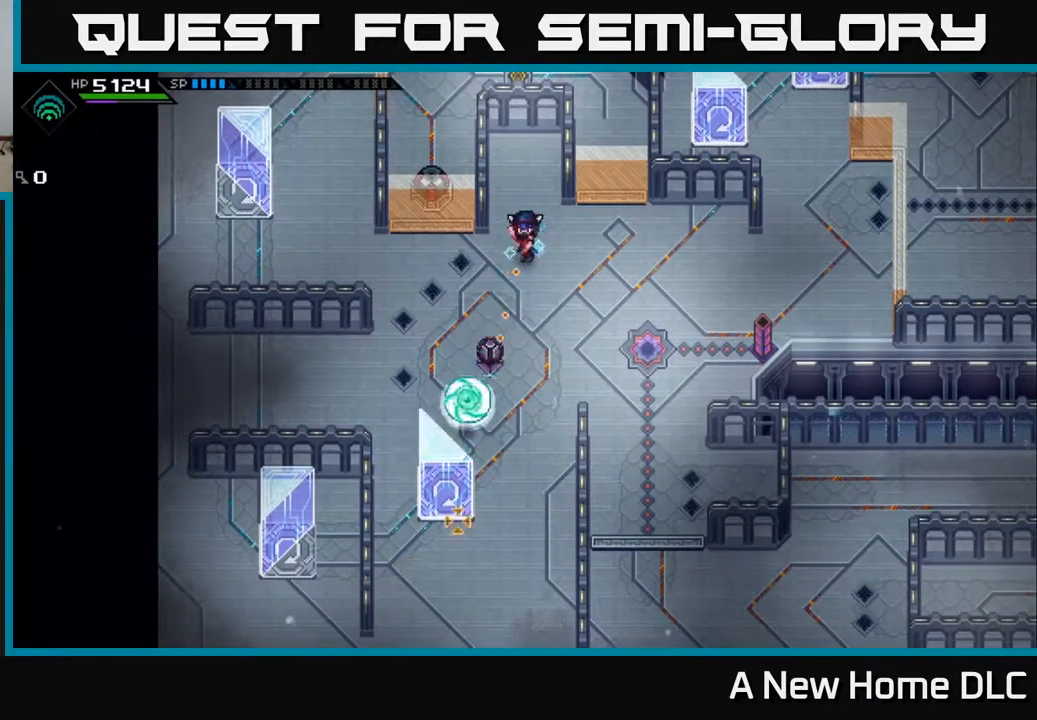
{"buttons": [], "left_stick": "center", "right_stick": "center", "events": [[50, "right_stick", "center"]]}
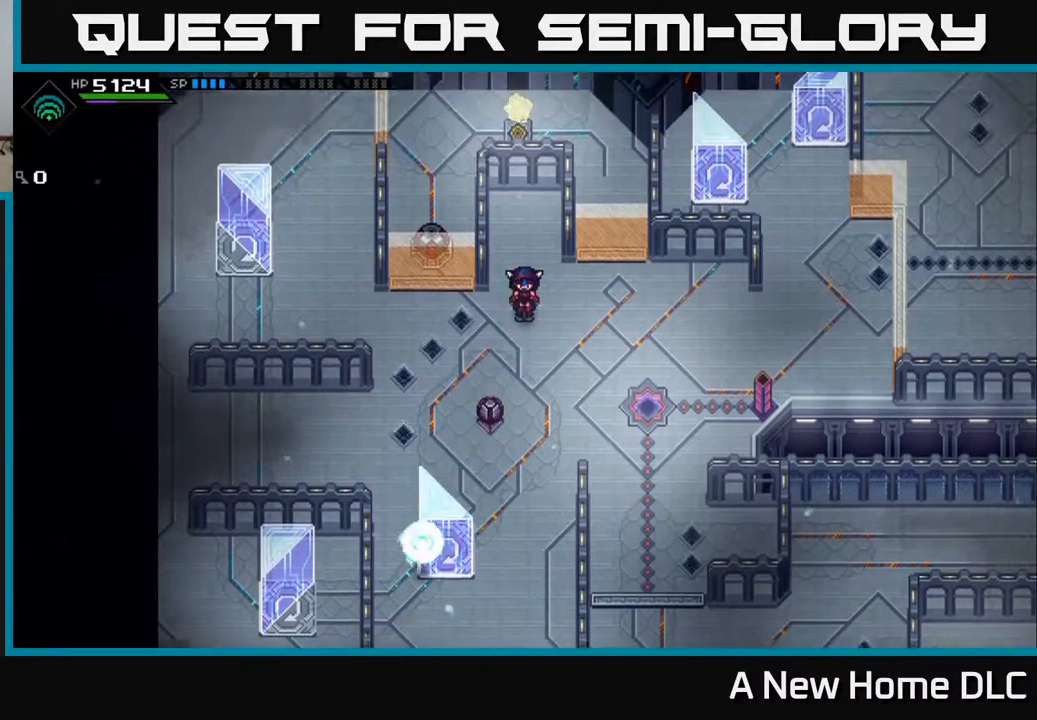
{"buttons": [], "left_stick": "down-left", "right_stick": "center", "events": [[383, "left_stick", "down-left"]]}
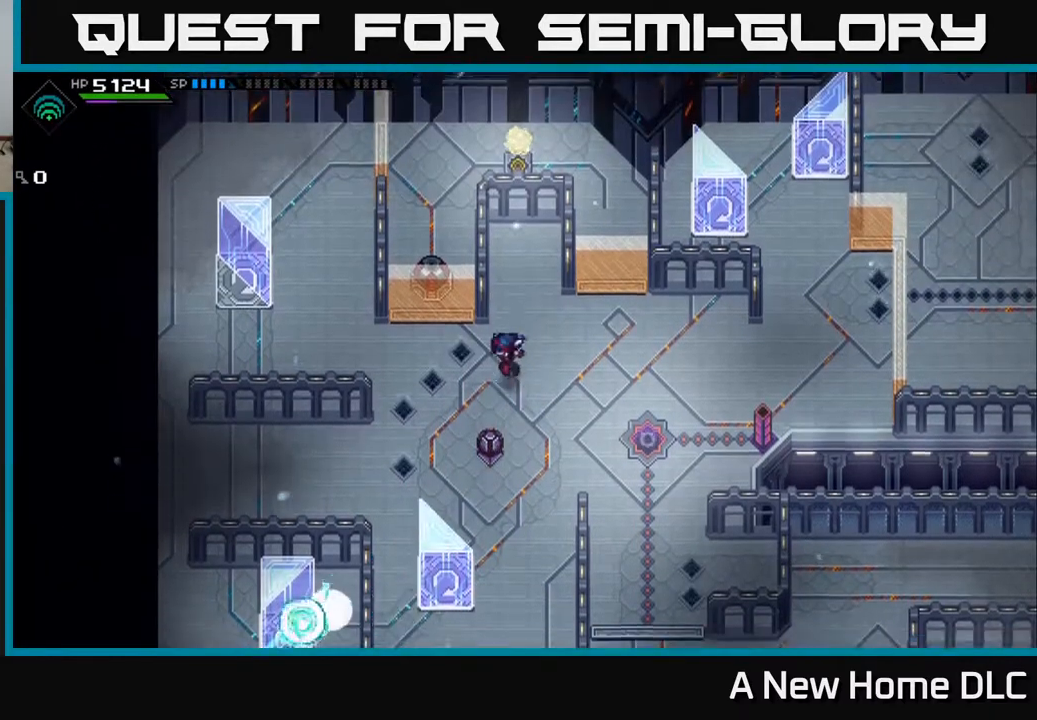
{"buttons": [], "left_stick": "center", "right_stick": "center", "events": [[100, "left_stick", "left"], [333, "left_stick", "center"]]}
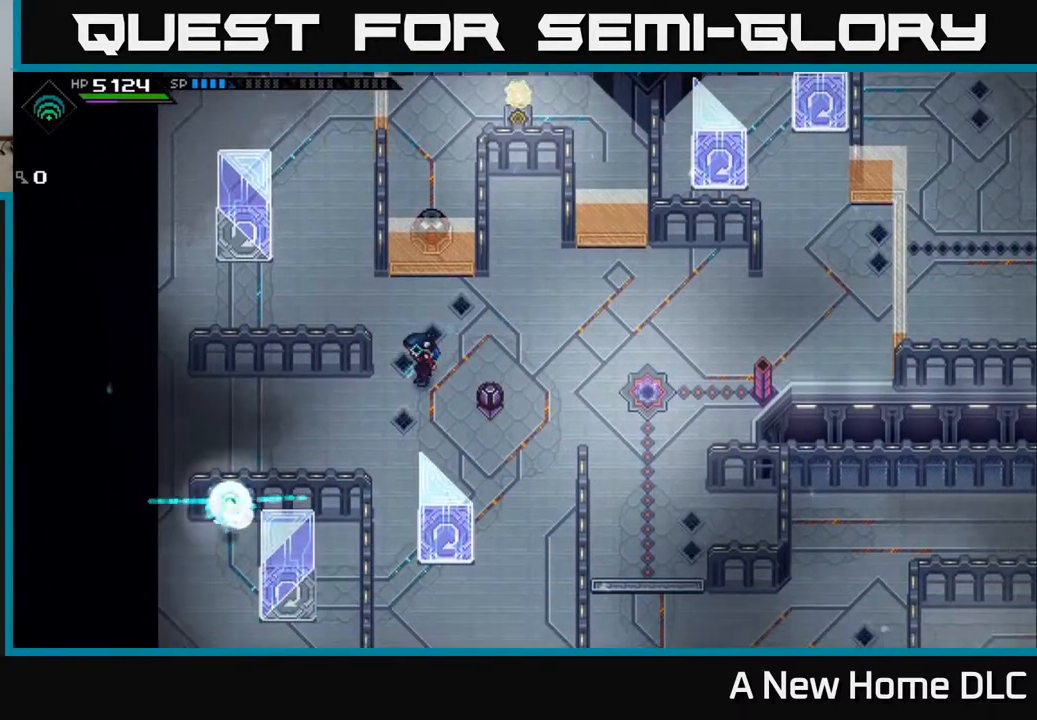
{"buttons": [], "left_stick": "up", "right_stick": "center", "events": [[433, "left_stick", "up"]]}
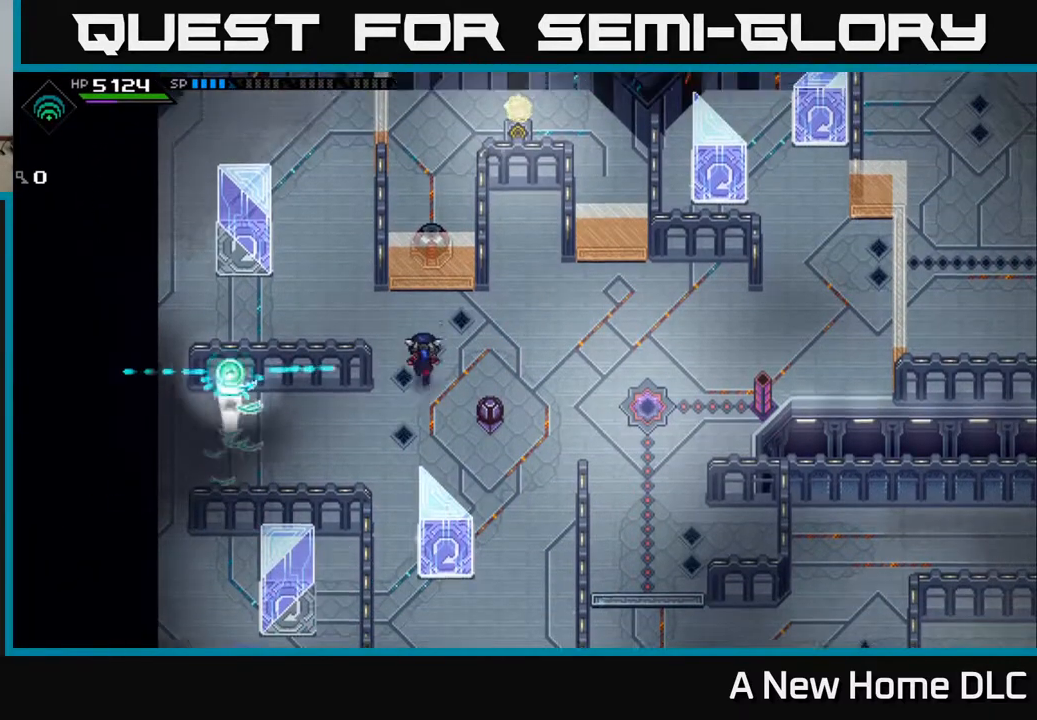
{"buttons": [], "left_stick": "right", "right_stick": "center", "events": [[383, "left_stick", "right"]]}
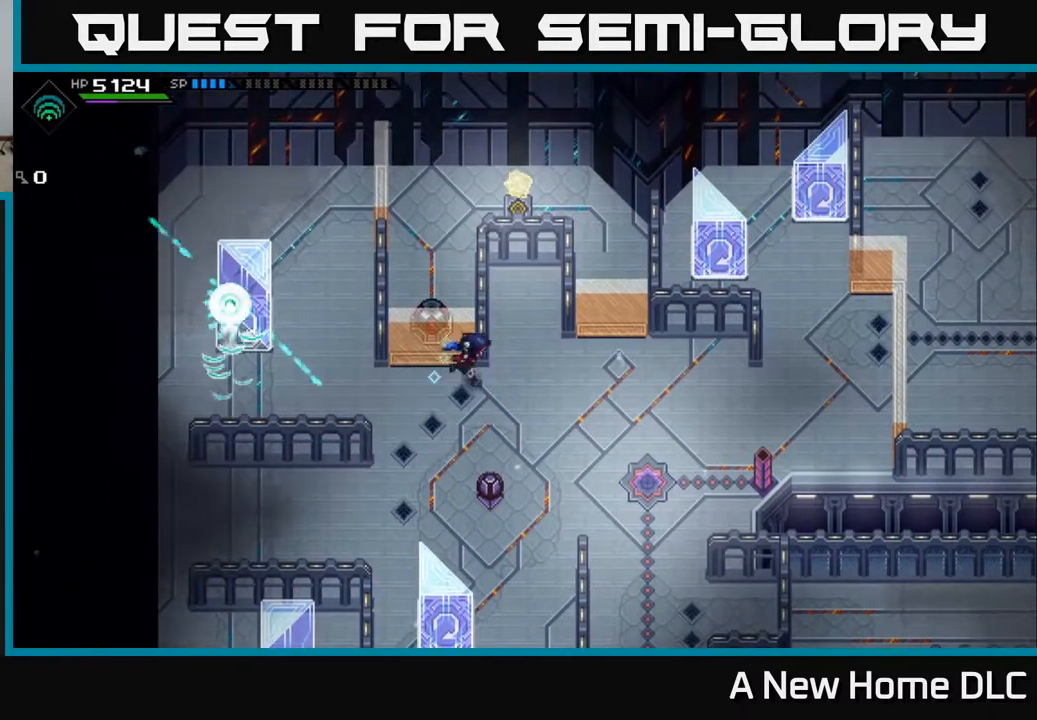
{"buttons": [], "left_stick": "center", "right_stick": "center", "events": [[33, "left_stick", "center"]]}